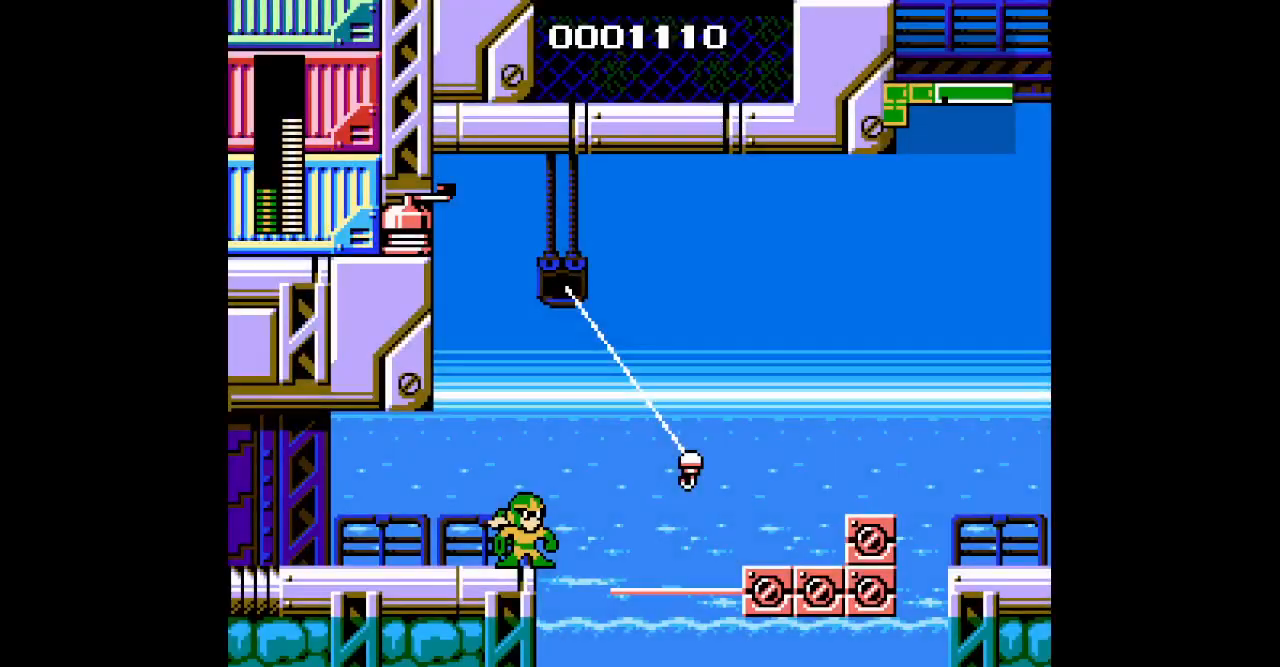
Gameplay with a controller (Xbox layout); each line is a JSON object with the inputs held at the frame after it. "events" lists button and stick changes between this image and that frame as [ms after this image, input, new state], when the widget could be followed in between. Not read: HOME L2 L3 R2 R3.
{"buttons": ["DPAD_UP"], "events": [[150, "DPAD_UP", "down"]]}
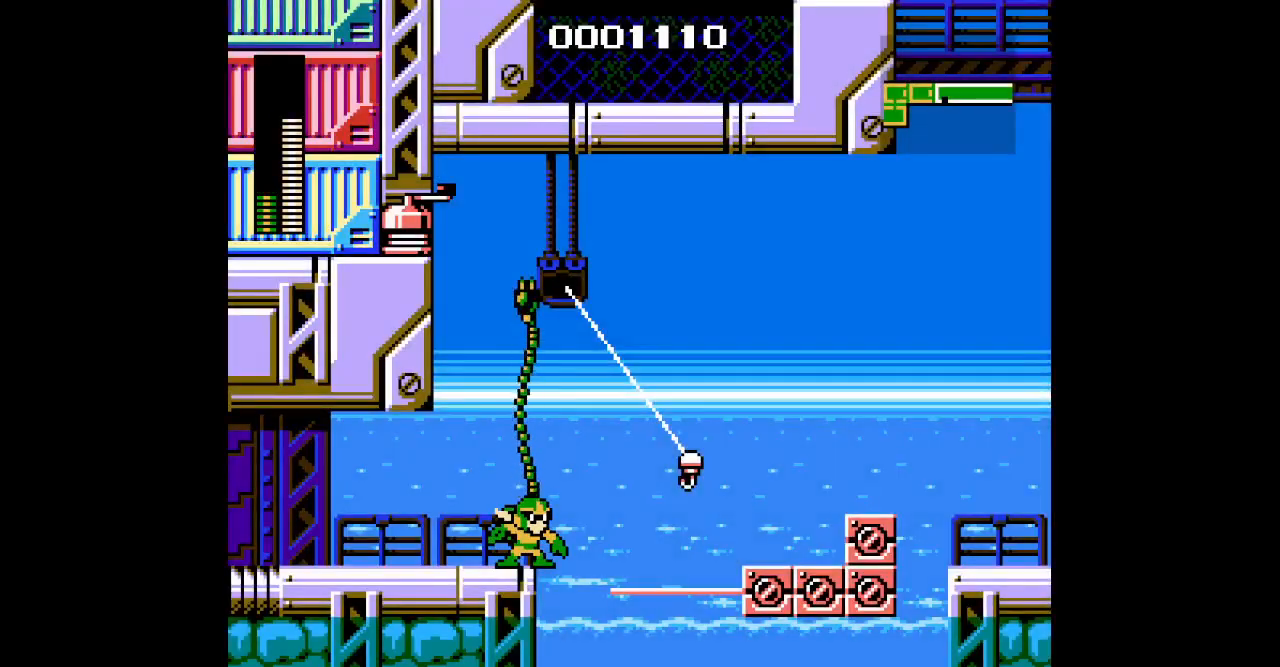
{"buttons": [], "events": [[350, "DPAD_UP", "up"]]}
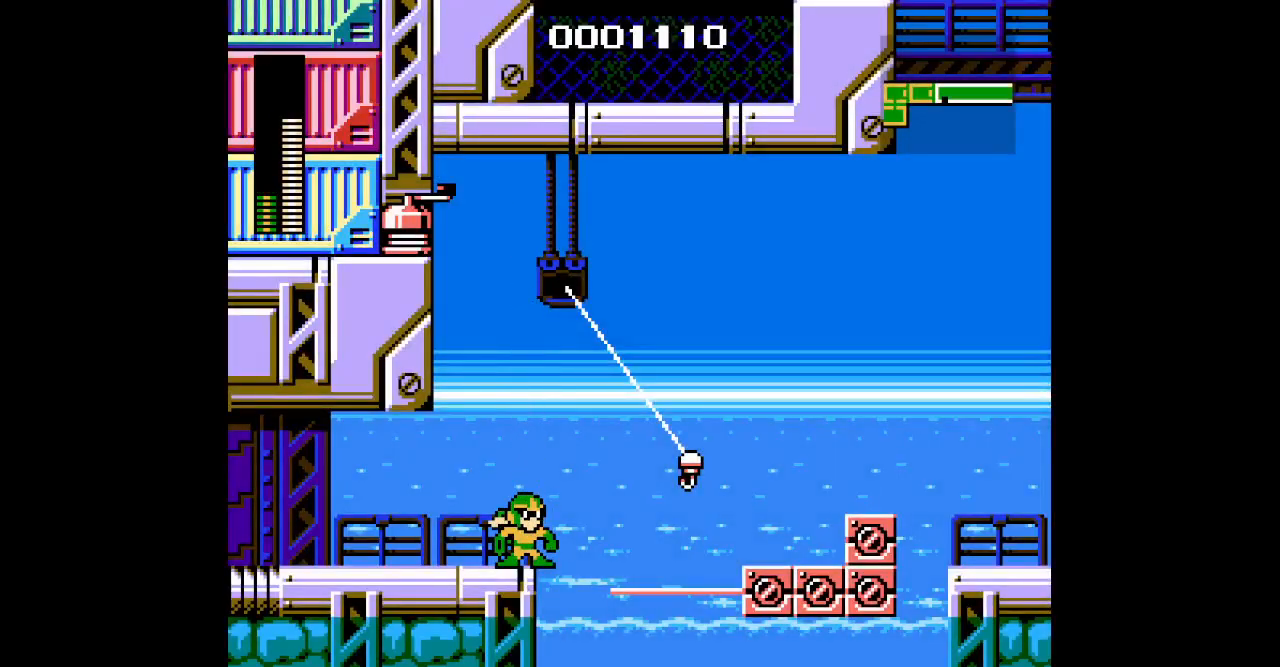
{"buttons": ["DPAD_UP"], "events": [[150, "DPAD_UP", "down"], [317, "DPAD_UP", "up"], [417, "DPAD_UP", "down"]]}
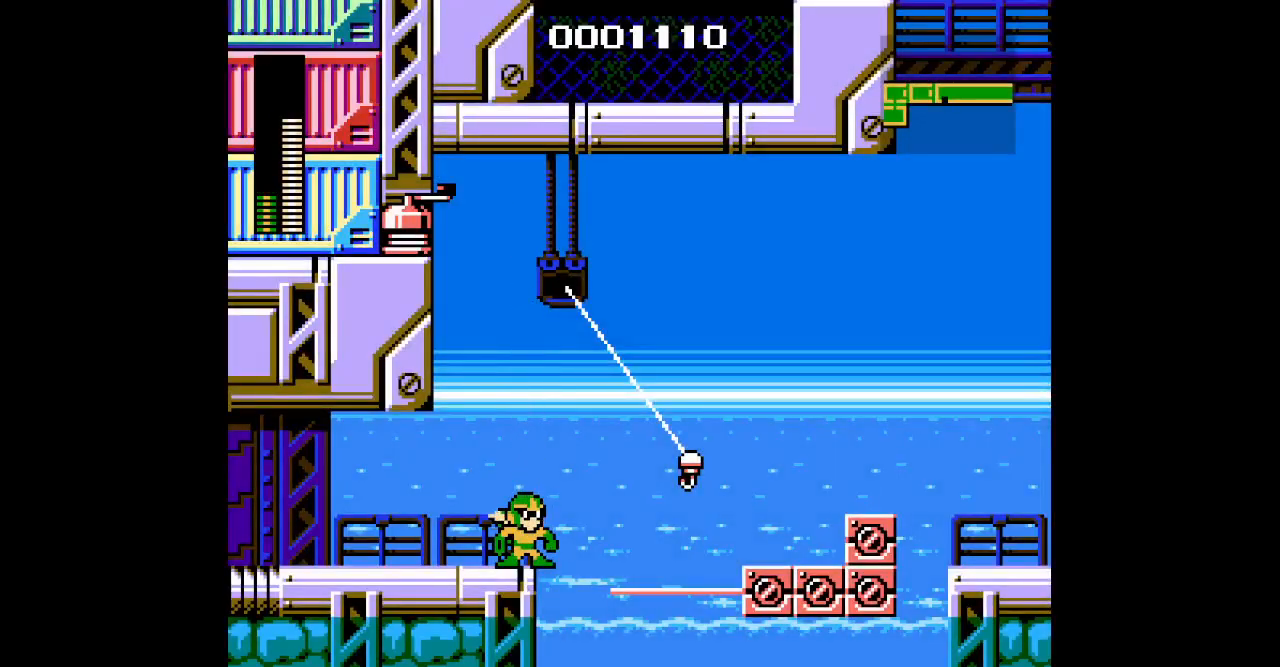
{"buttons": [], "events": [[33, "DPAD_UP", "up"], [383, "DPAD_RIGHT", "down"], [500, "DPAD_RIGHT", "up"]]}
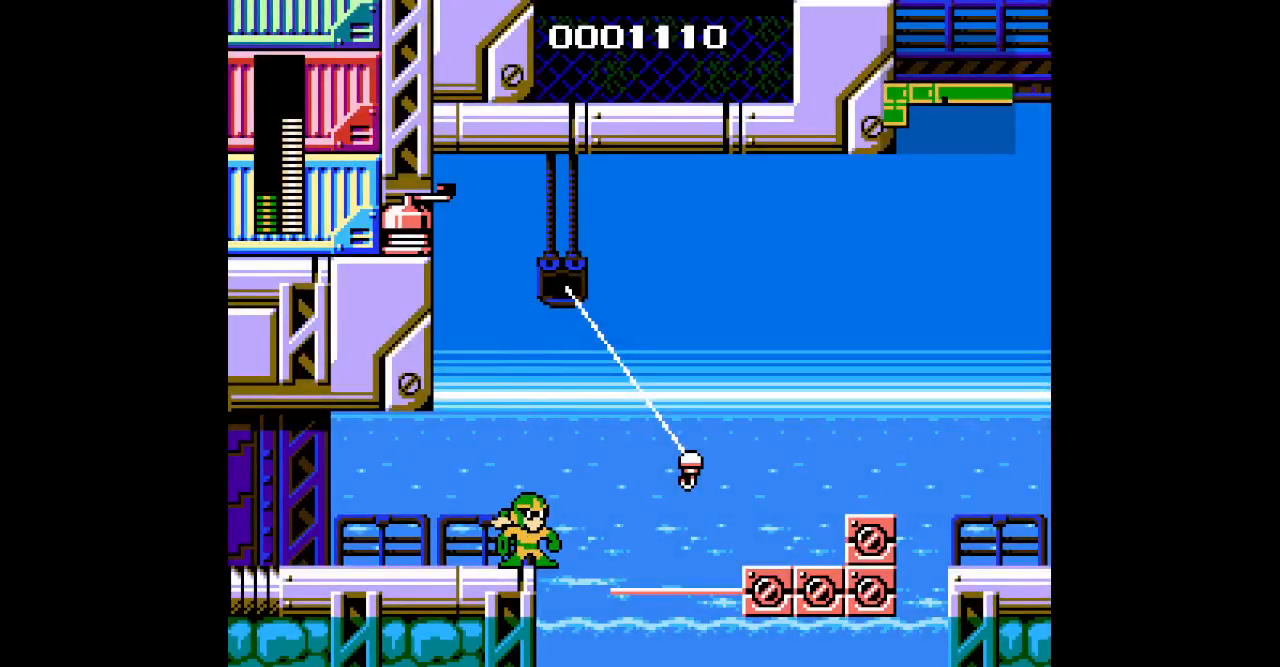
{"buttons": [], "events": [[133, "DPAD_UP", "down"], [150, "DPAD_LEFT", "down"], [317, "DPAD_LEFT", "up"], [333, "DPAD_UP", "up"]]}
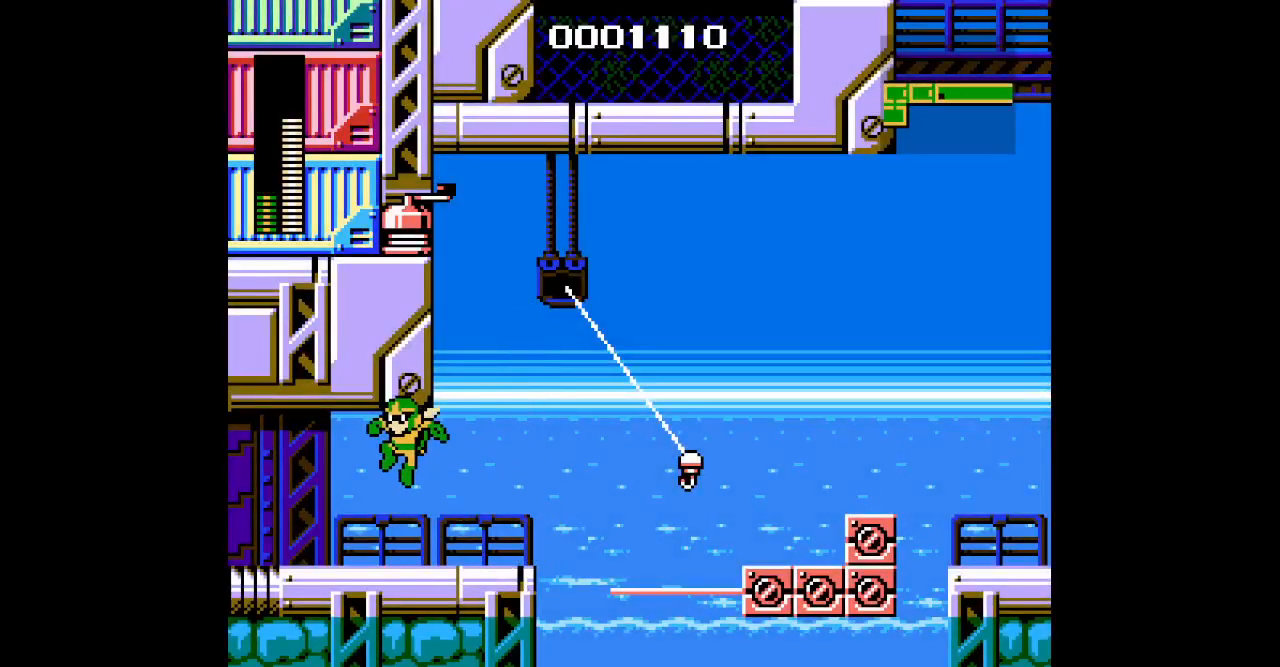
{"buttons": ["DPAD_RIGHT"], "events": [[267, "DPAD_RIGHT", "down"]]}
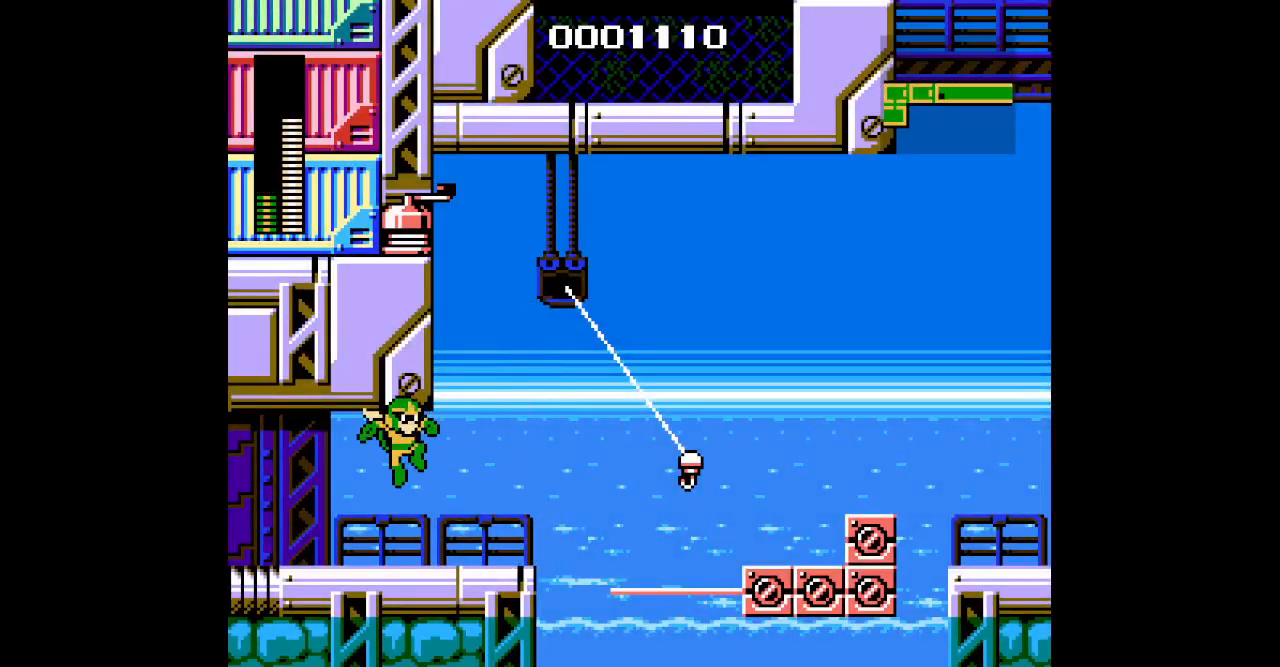
{"buttons": ["L1", "DPAD_RIGHT"], "events": [[183, "R1", "down"], [283, "R1", "up"], [483, "L1", "down"]]}
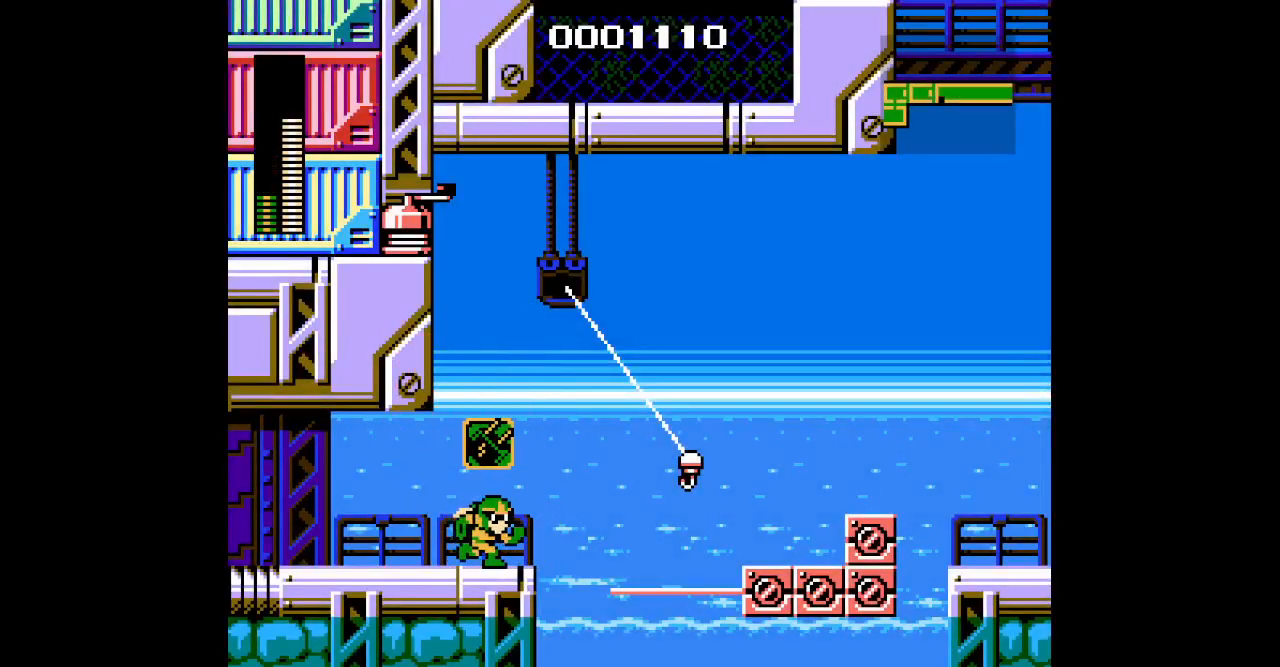
{"buttons": [], "events": [[17, "DPAD_RIGHT", "up"], [83, "L1", "up"], [217, "DPAD_RIGHT", "down"], [367, "DPAD_RIGHT", "up"]]}
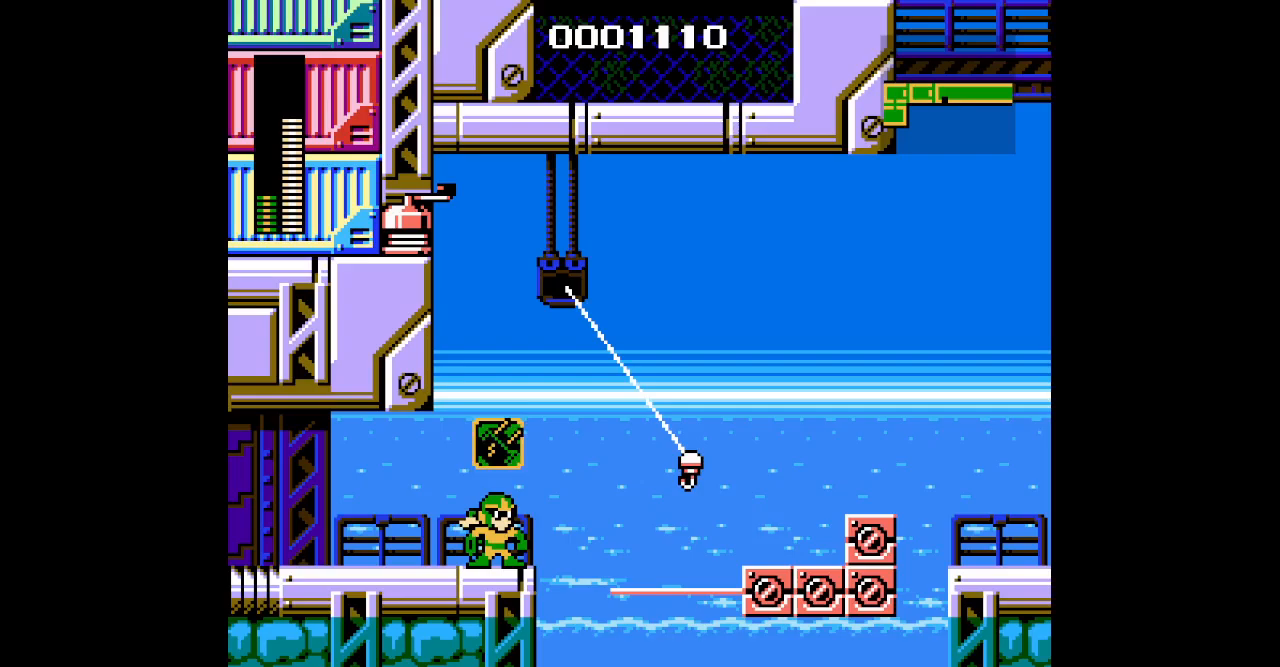
{"buttons": [], "events": [[267, "DPAD_RIGHT", "down"], [433, "DPAD_RIGHT", "up"]]}
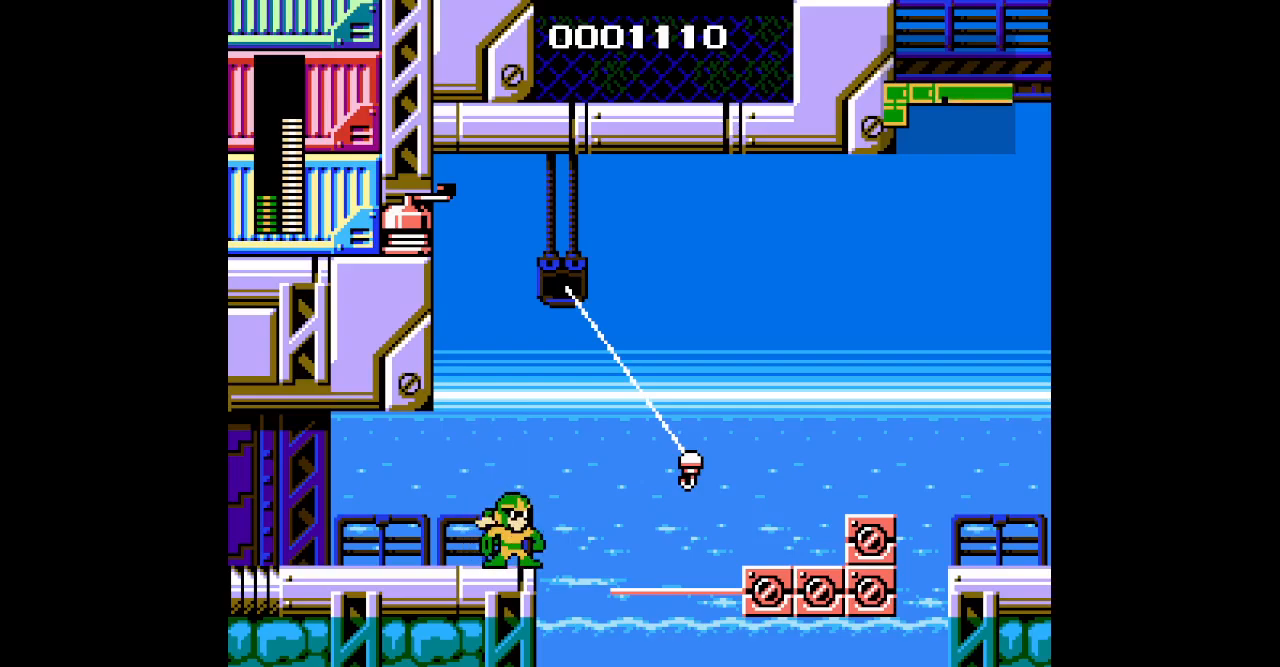
{"buttons": [], "events": []}
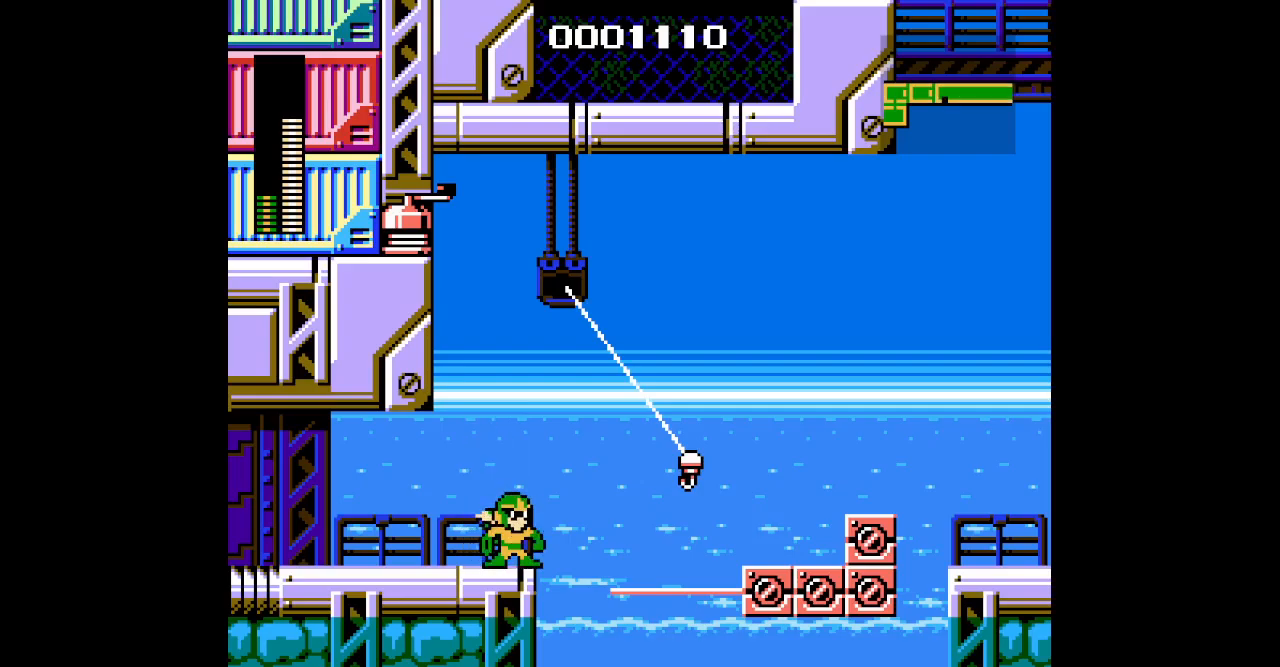
{"buttons": [], "events": []}
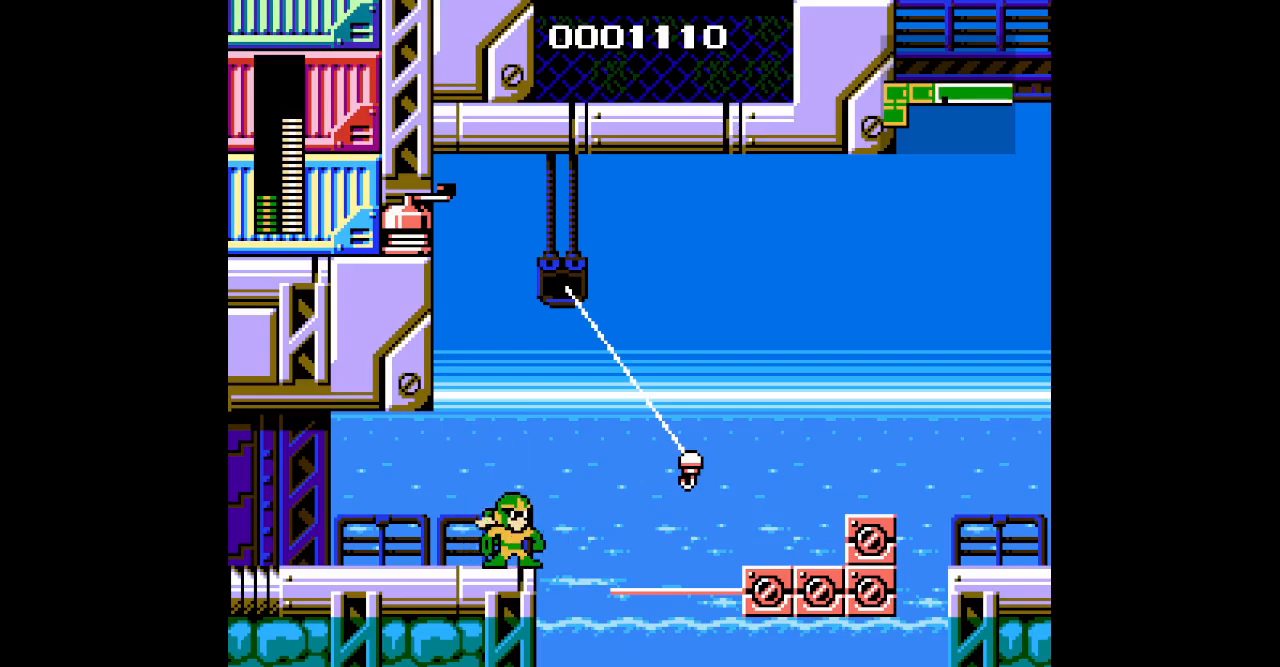
{"buttons": [], "events": []}
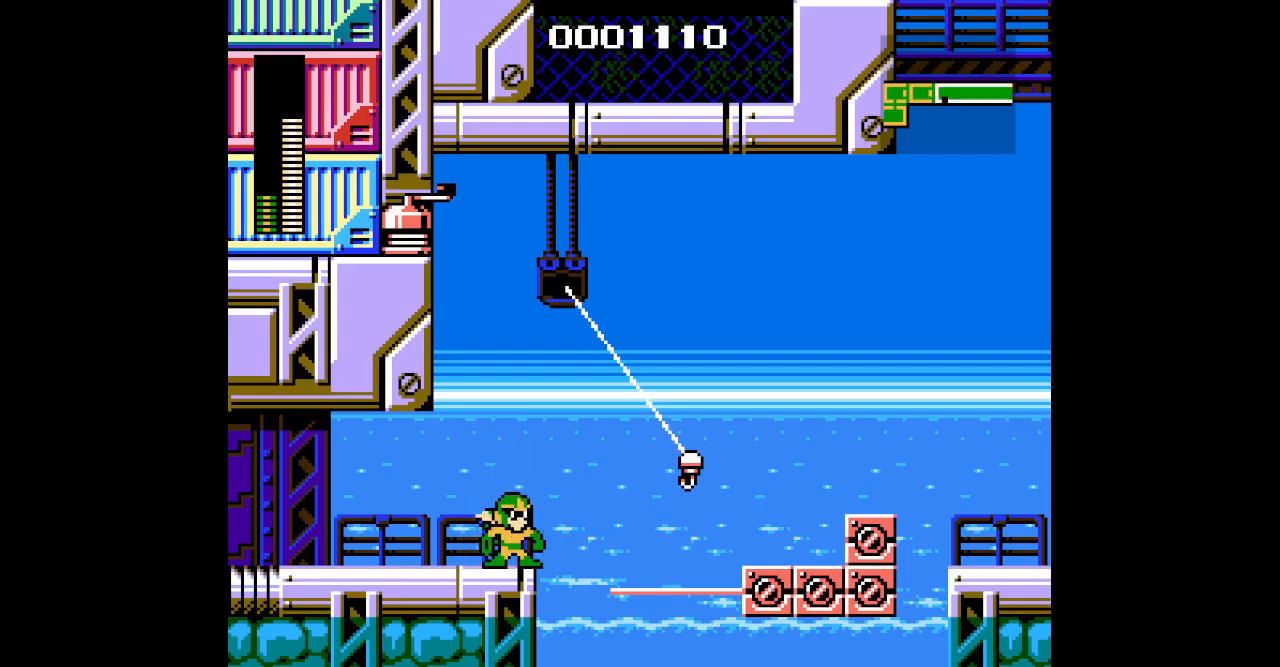
{"buttons": ["DPAD_LEFT"], "events": [[100, "DPAD_RIGHT", "down"], [400, "DPAD_LEFT", "down"], [450, "DPAD_RIGHT", "up"]]}
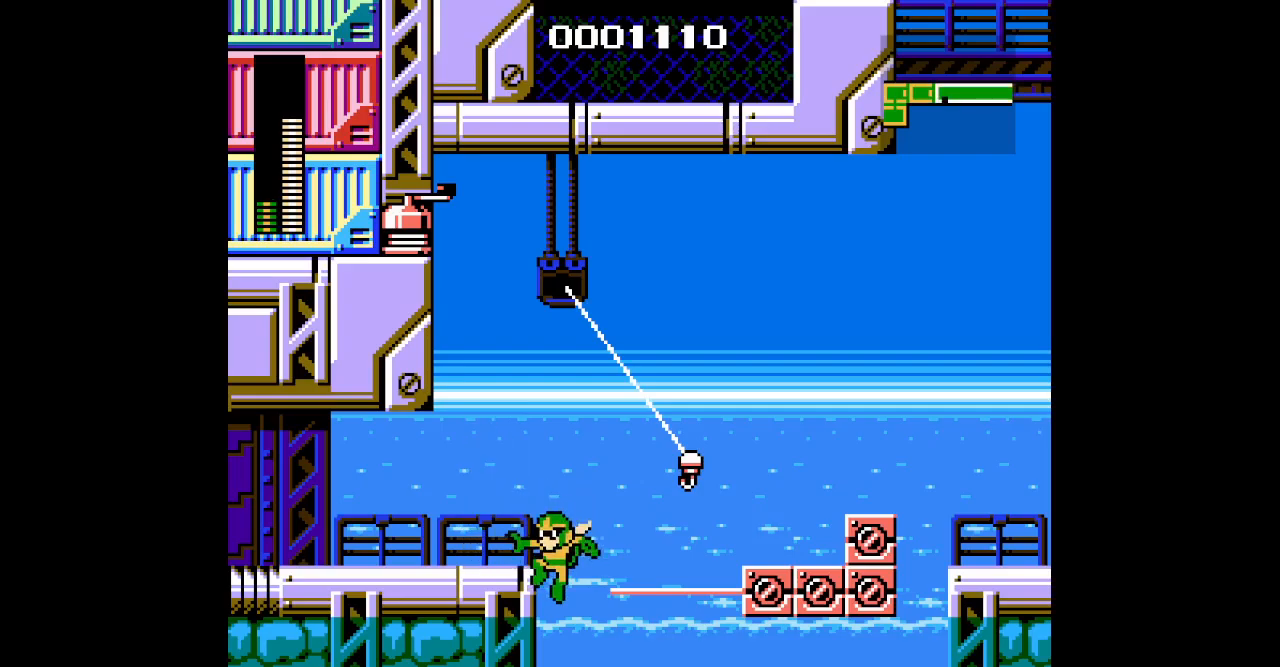
{"buttons": ["DPAD_RIGHT"], "events": [[267, "DPAD_LEFT", "up"], [367, "DPAD_RIGHT", "down"]]}
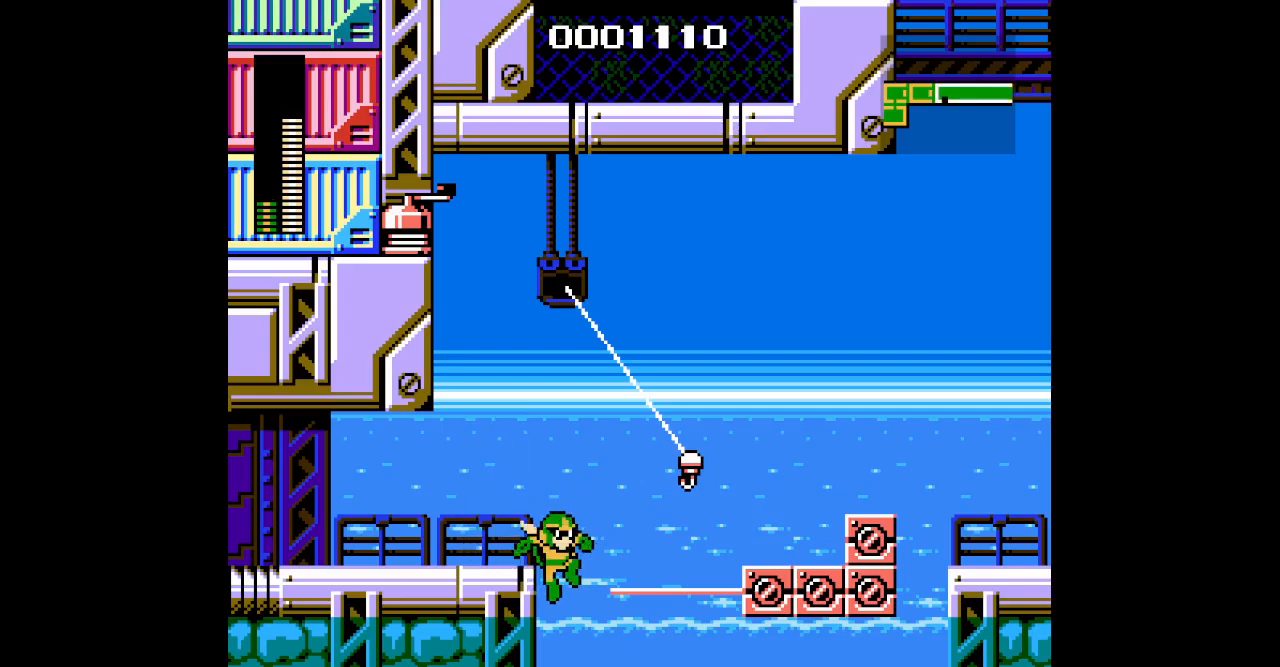
{"buttons": ["DPAD_RIGHT"], "events": []}
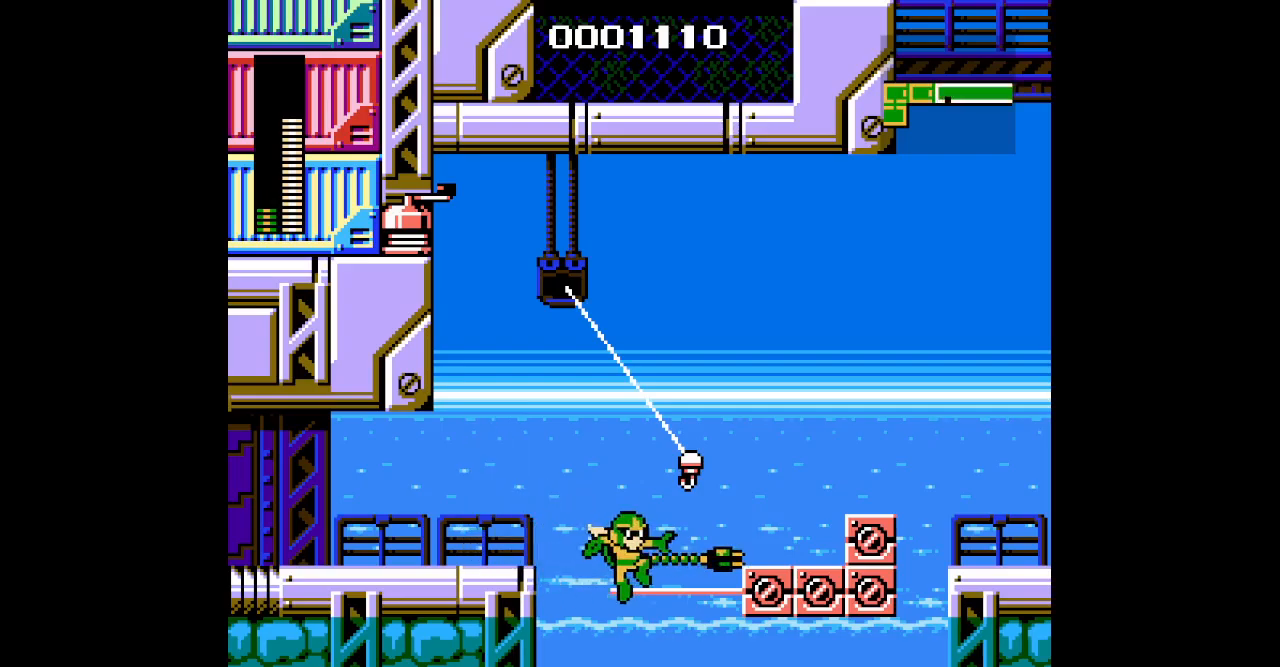
{"buttons": [], "events": [[317, "DPAD_RIGHT", "up"]]}